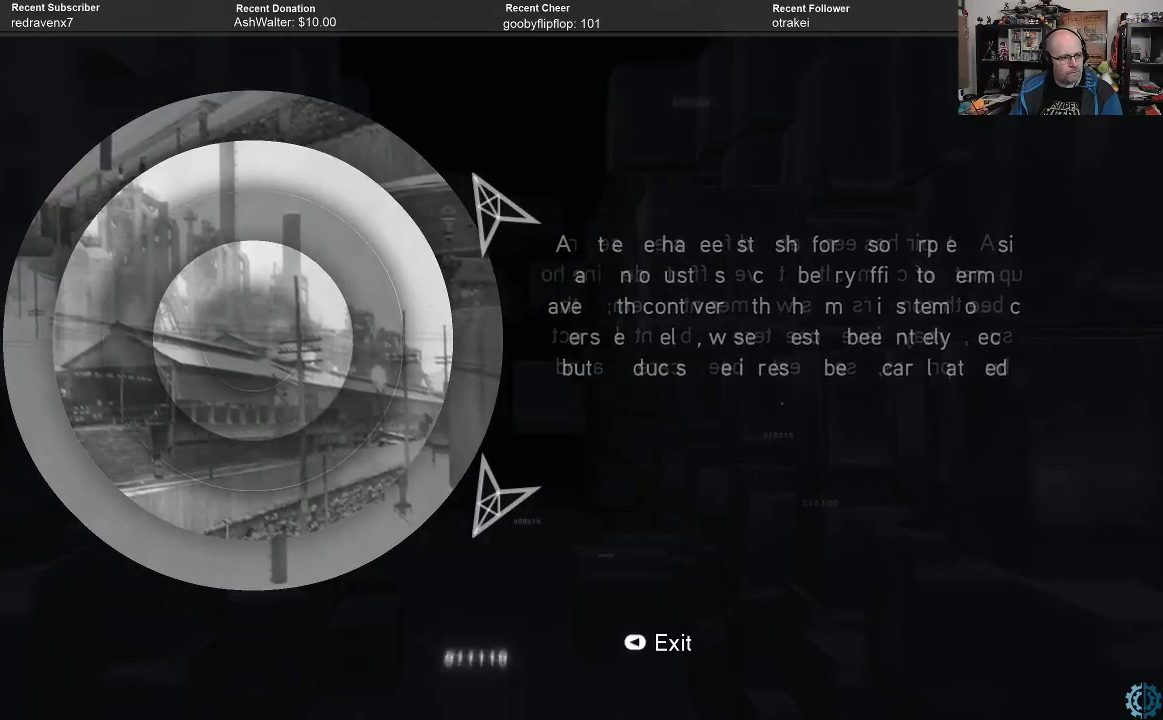
Gameplay with a controller (Xbox layout); each line is a JSON object with the inputs held at the frame after it. "events" lists button and stick changes between this image and that frame as [ms after this image, input, new state], when the widget could be followed in between.
{"buttons": [], "left_stick": "center", "right_stick": "center", "events": []}
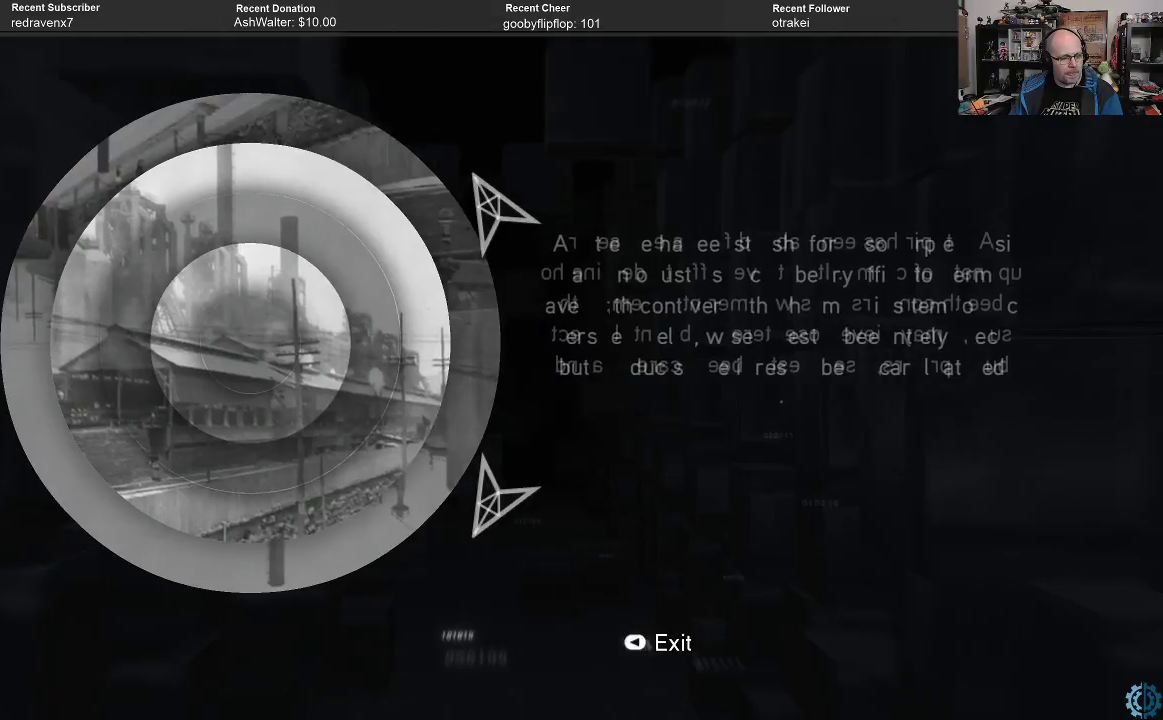
{"buttons": [], "left_stick": "center", "right_stick": "center", "events": [[400, "left_stick", "up"], [500, "left_stick", "center"]]}
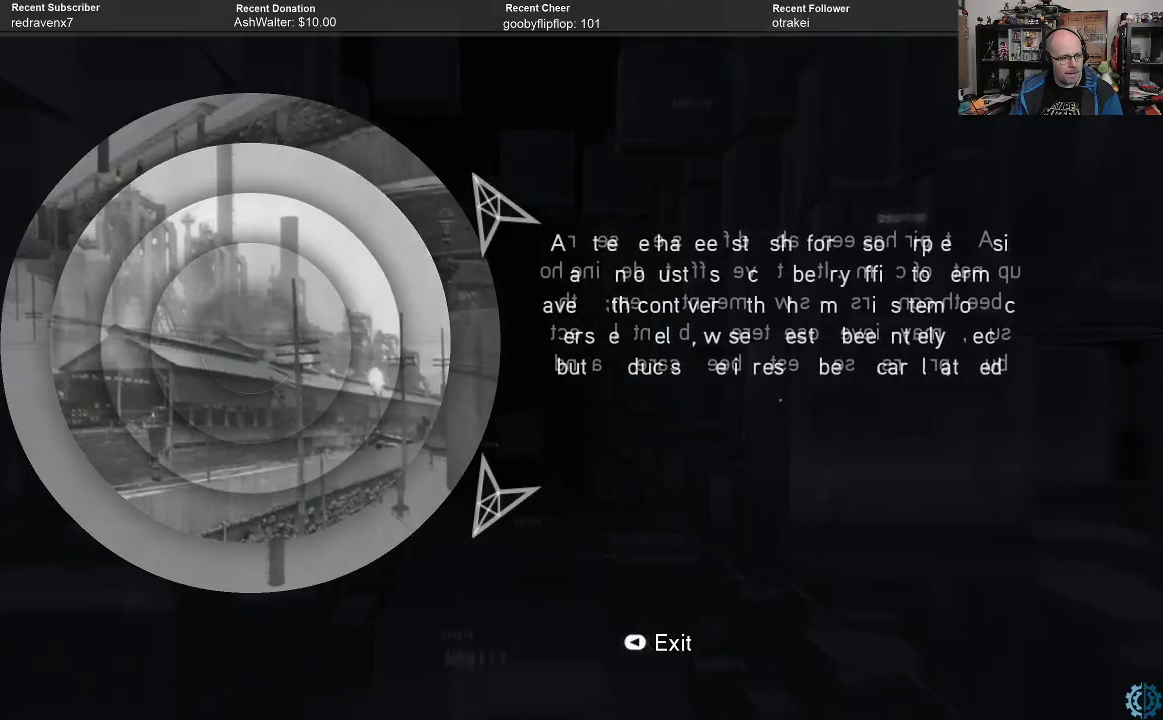
{"buttons": [], "left_stick": "center", "right_stick": "center", "events": [[133, "left_stick", "up"], [267, "left_stick", "center"]]}
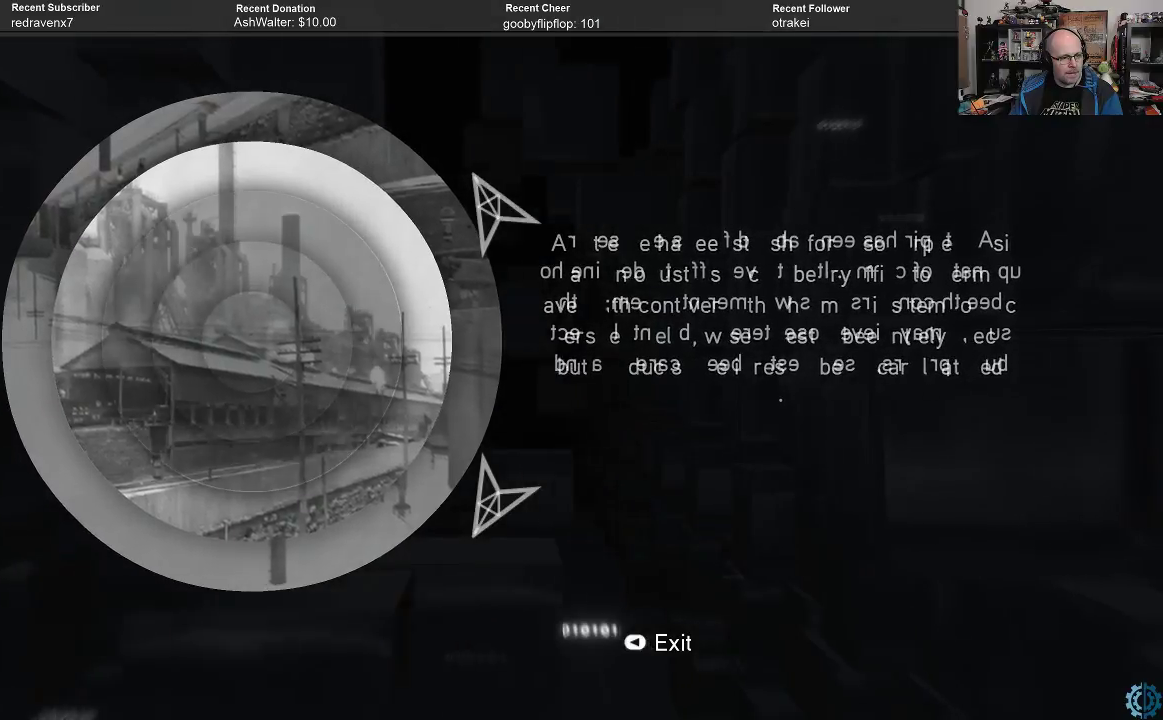
{"buttons": [], "left_stick": "down", "right_stick": "center", "events": [[467, "left_stick", "down"]]}
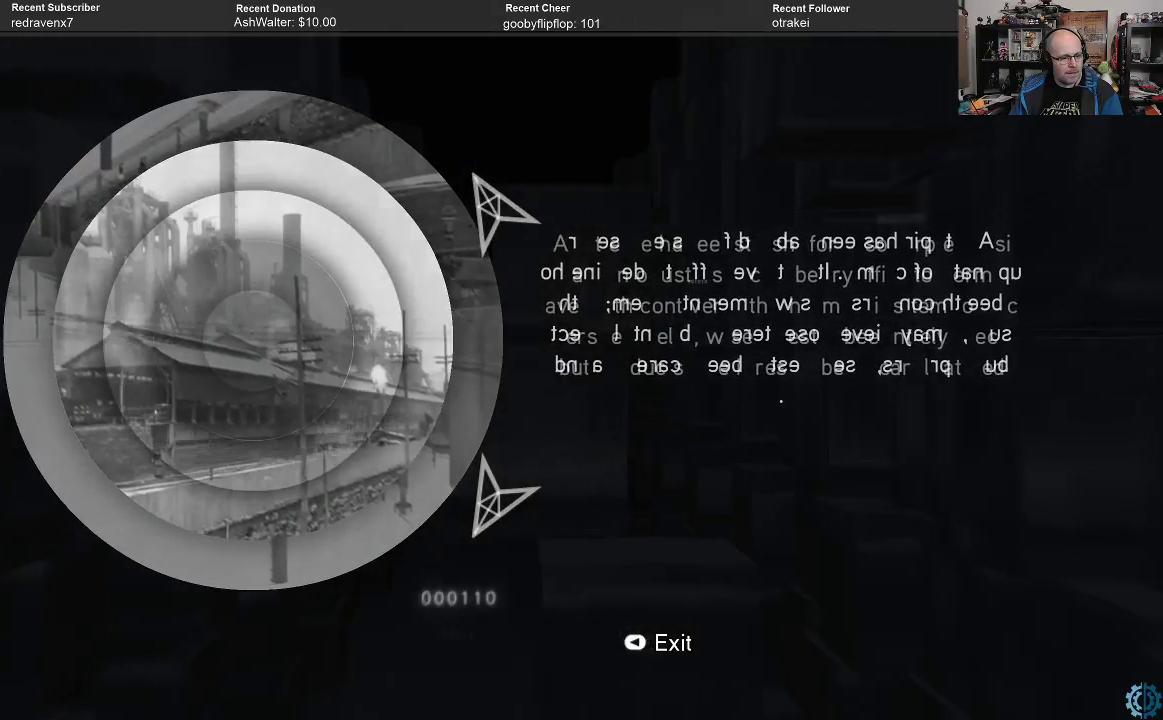
{"buttons": [], "left_stick": "left", "right_stick": "center", "events": [[267, "left_stick", "center"], [433, "left_stick", "left"]]}
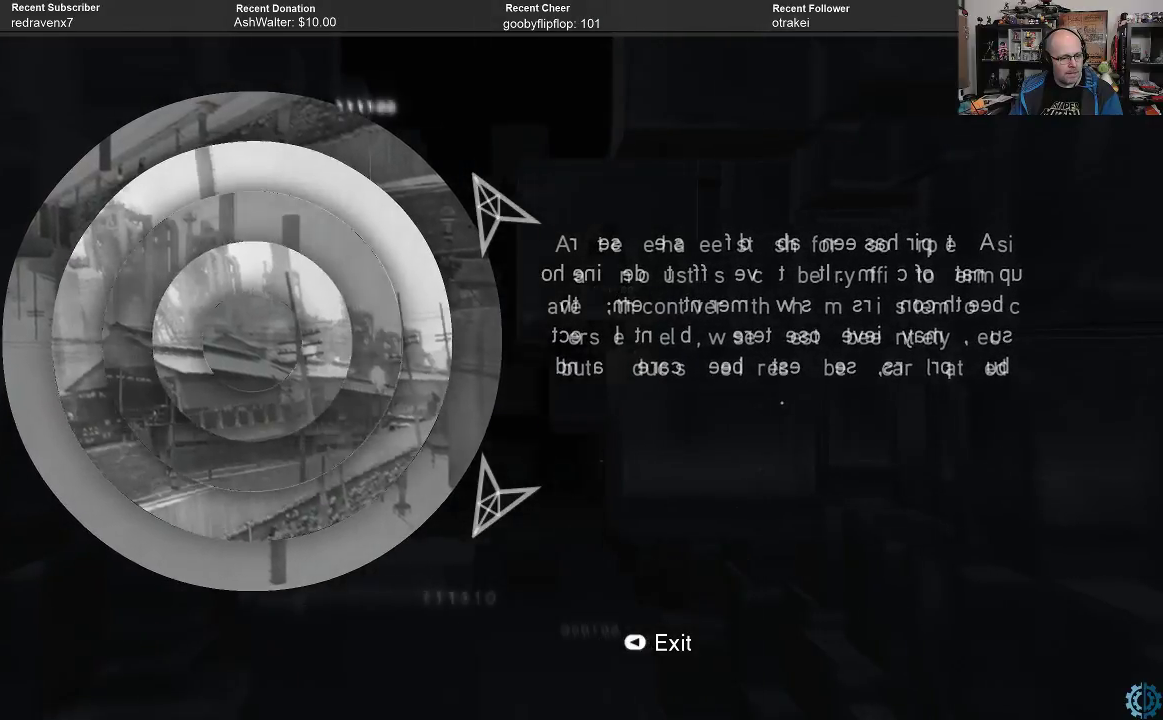
{"buttons": [], "left_stick": "left", "right_stick": "center", "events": [[100, "left_stick", "center"], [200, "left_stick", "left"], [333, "left_stick", "center"], [500, "left_stick", "left"]]}
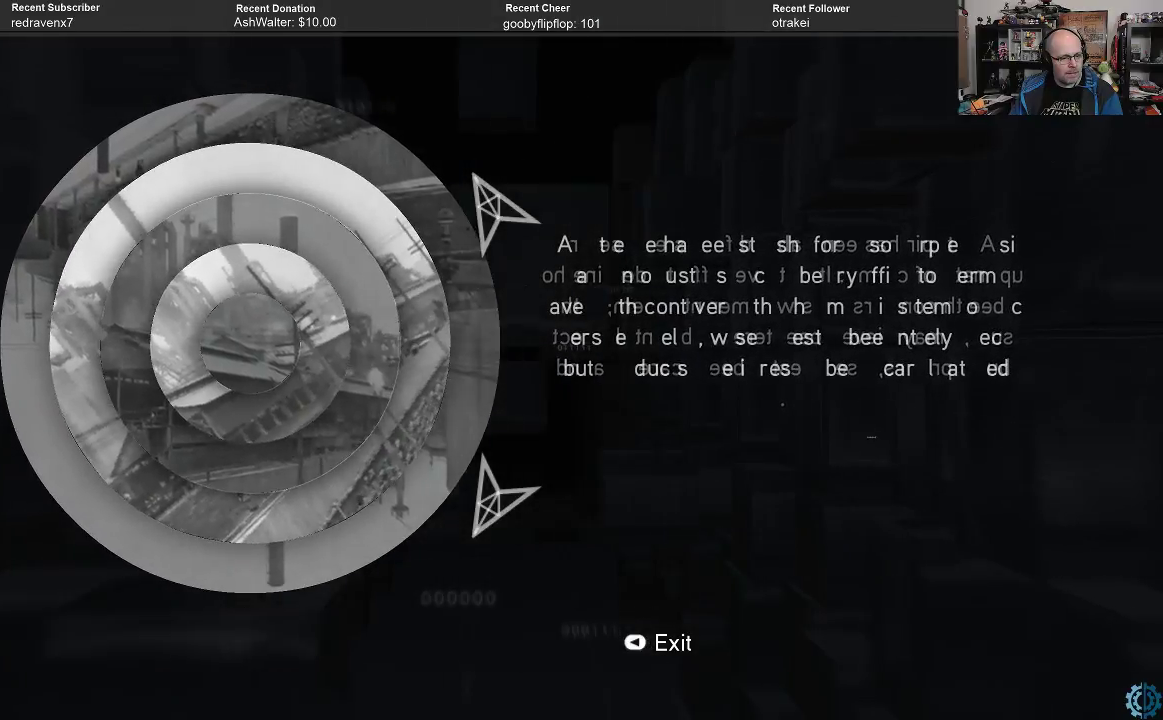
{"buttons": [], "left_stick": "center", "right_stick": "center", "events": [[167, "left_stick", "center"]]}
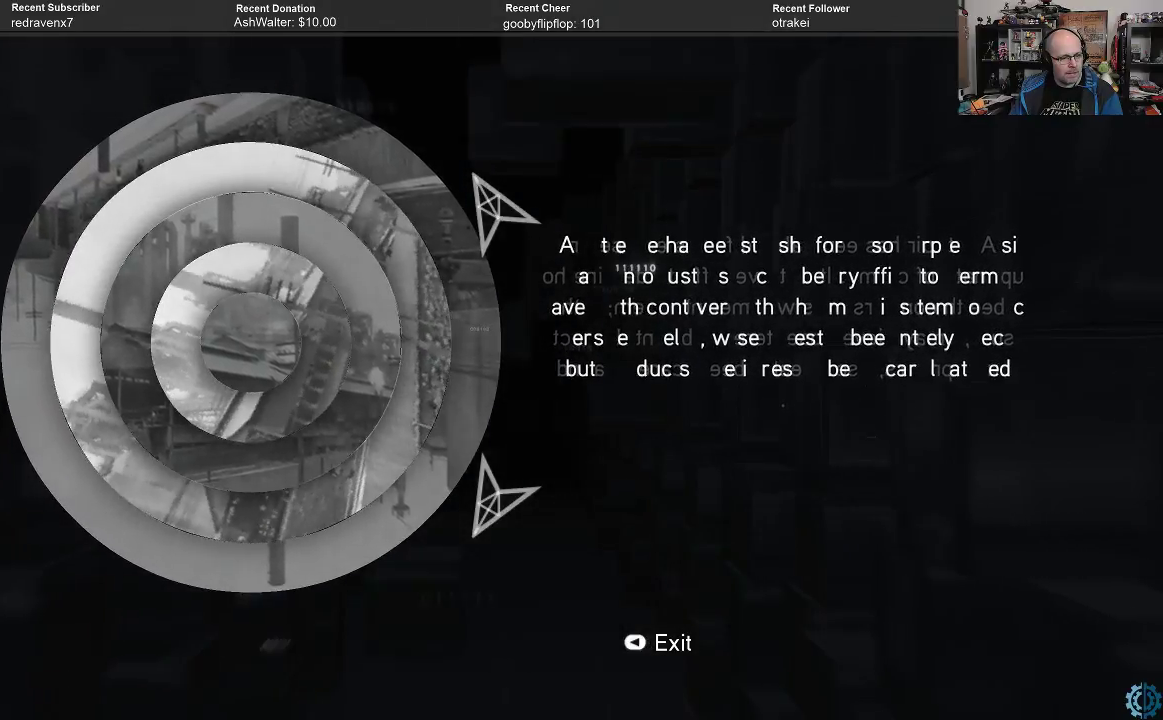
{"buttons": [], "left_stick": "center", "right_stick": "center", "events": [[33, "left_stick", "left"], [367, "left_stick", "center"]]}
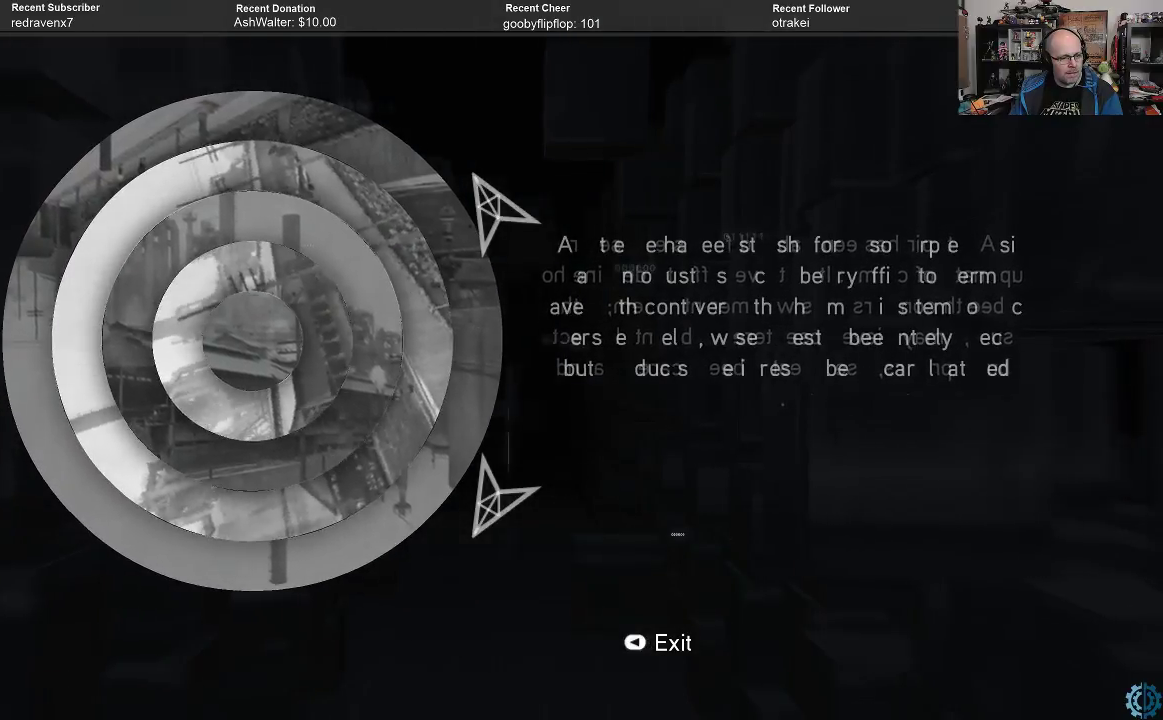
{"buttons": [], "left_stick": "center", "right_stick": "center", "events": [[33, "left_stick", "left"], [367, "left_stick", "center"]]}
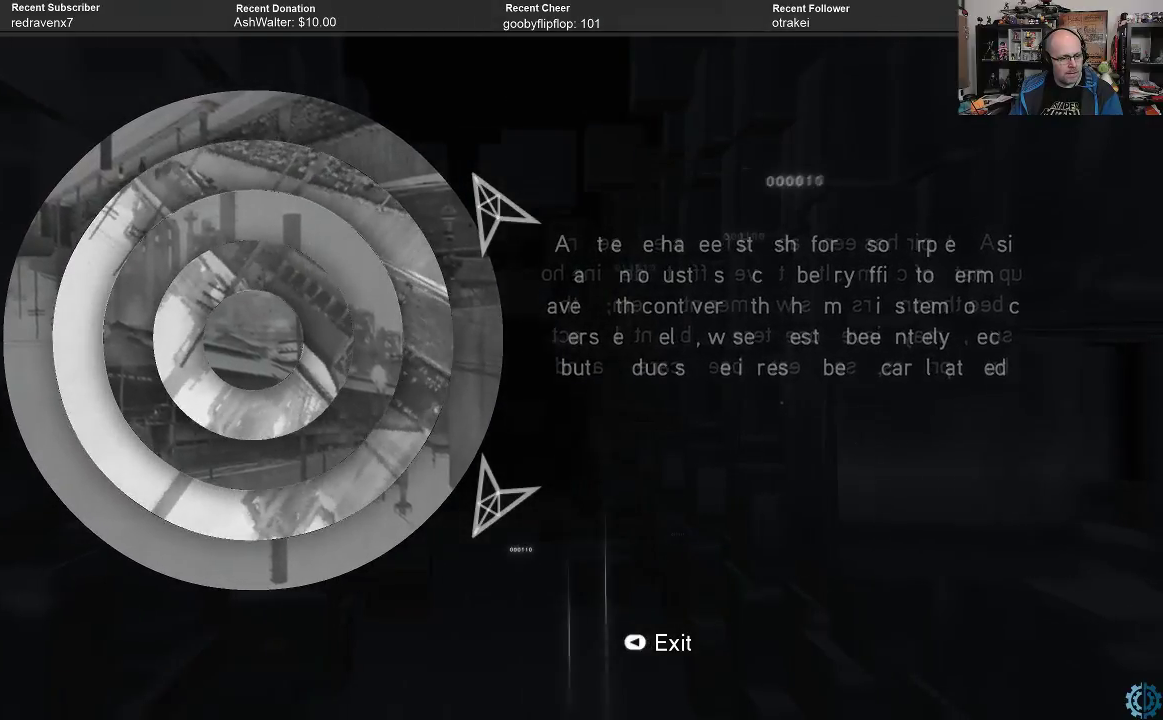
{"buttons": [], "left_stick": "center", "right_stick": "center", "events": [[67, "left_stick", "left"], [333, "left_stick", "center"]]}
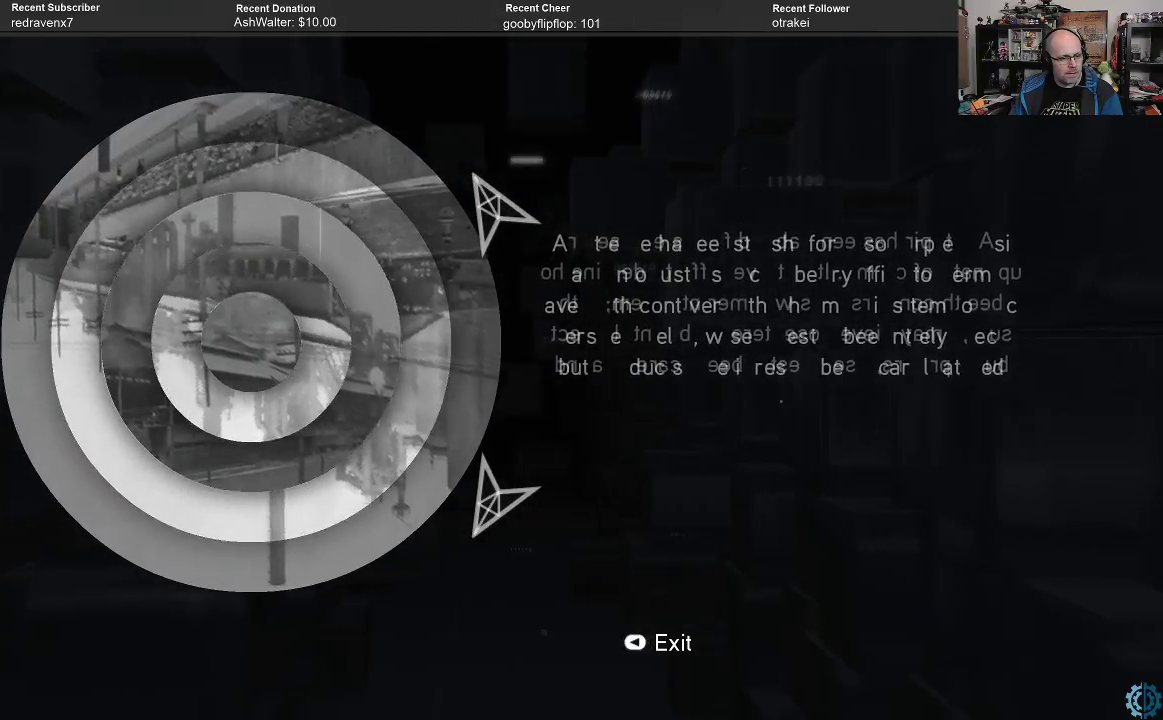
{"buttons": [], "left_stick": "center", "right_stick": "center", "events": [[67, "left_stick", "up"], [233, "left_stick", "center"], [333, "left_stick", "up"], [433, "left_stick", "center"]]}
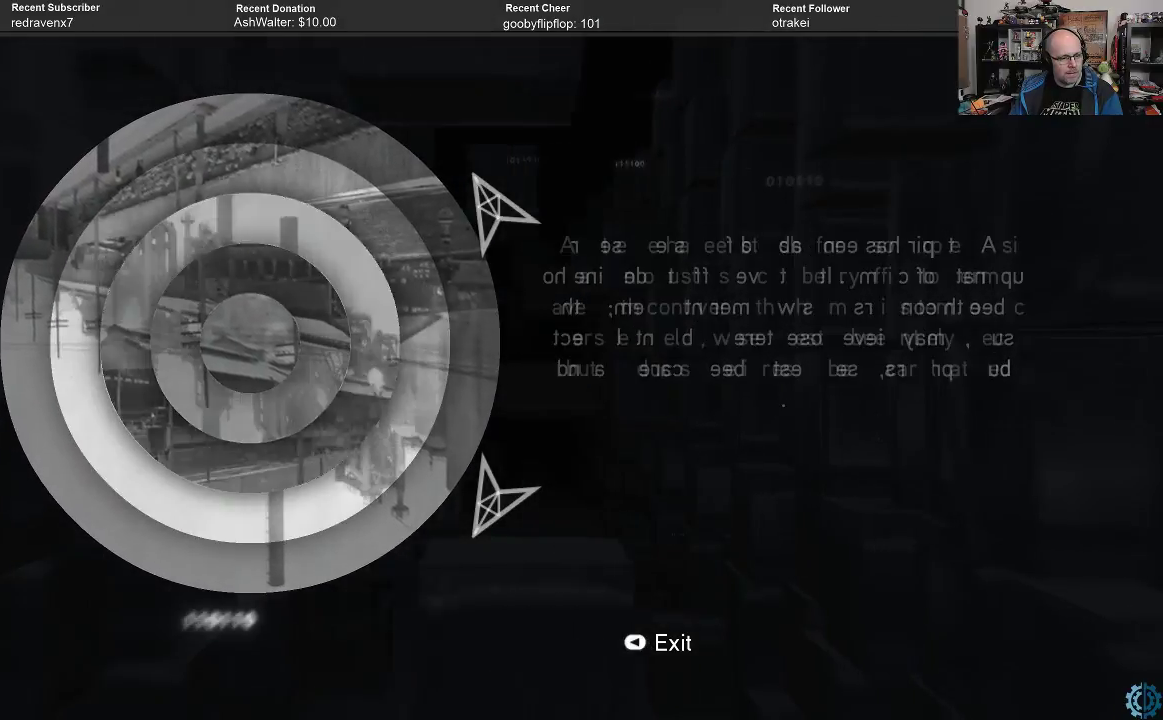
{"buttons": [], "left_stick": "center", "right_stick": "center", "events": [[100, "left_stick", "right"], [233, "left_stick", "center"]]}
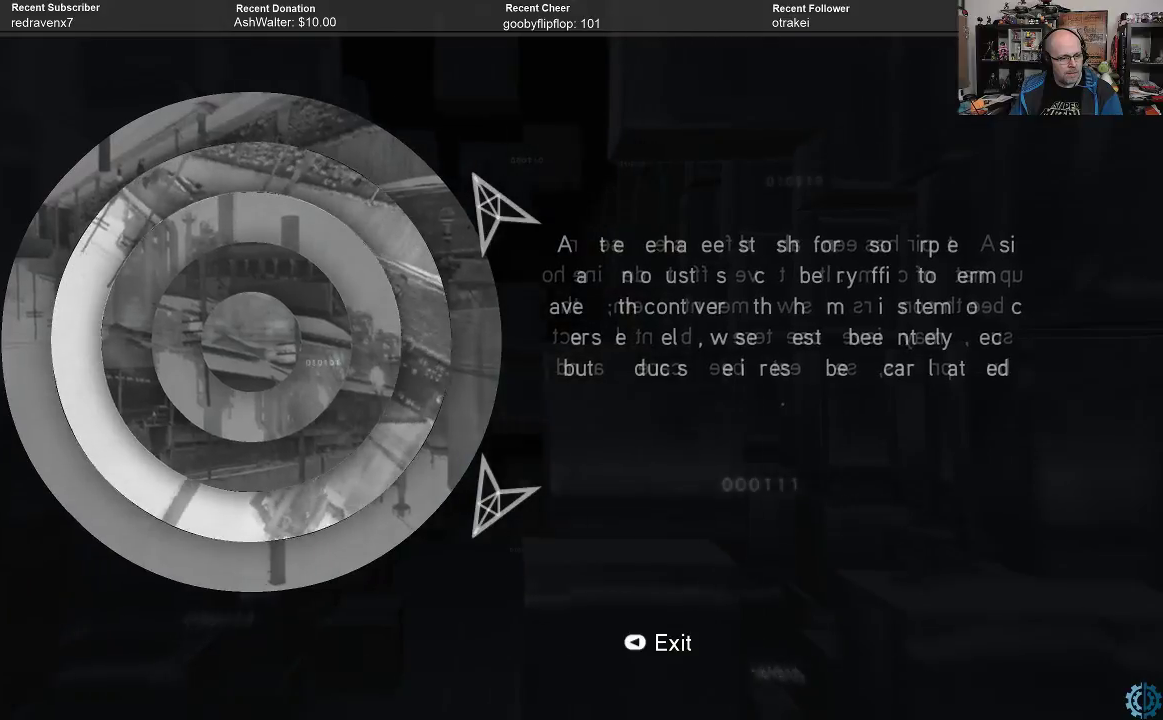
{"buttons": [], "left_stick": "right", "right_stick": "center", "events": [[33, "left_stick", "right"], [233, "left_stick", "center"], [467, "left_stick", "right"]]}
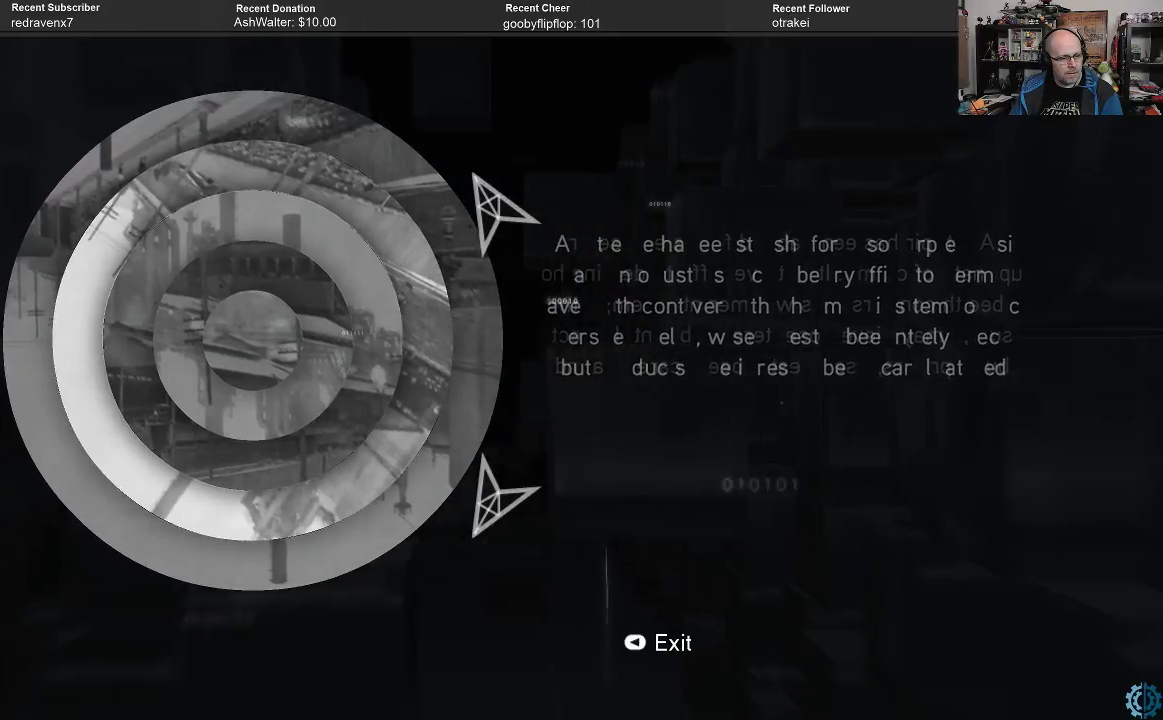
{"buttons": [], "left_stick": "right", "right_stick": "center", "events": [[100, "left_stick", "center"], [467, "left_stick", "right"]]}
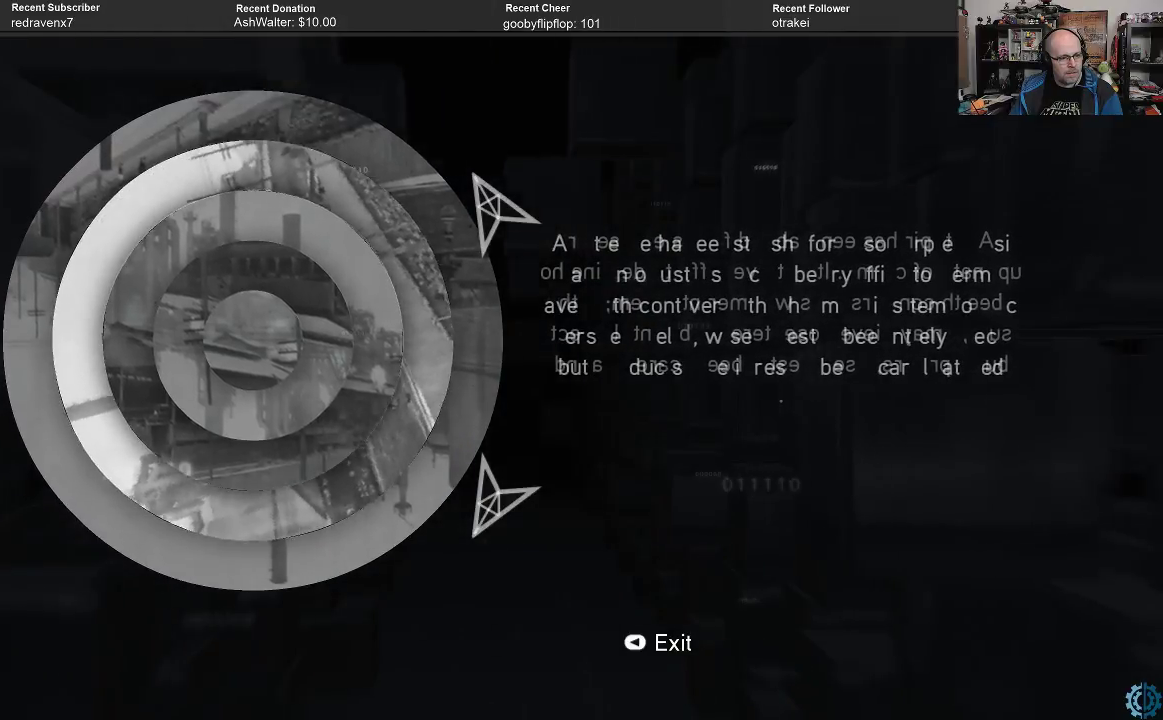
{"buttons": [], "left_stick": "right", "right_stick": "center", "events": [[133, "left_stick", "center"], [367, "left_stick", "right"]]}
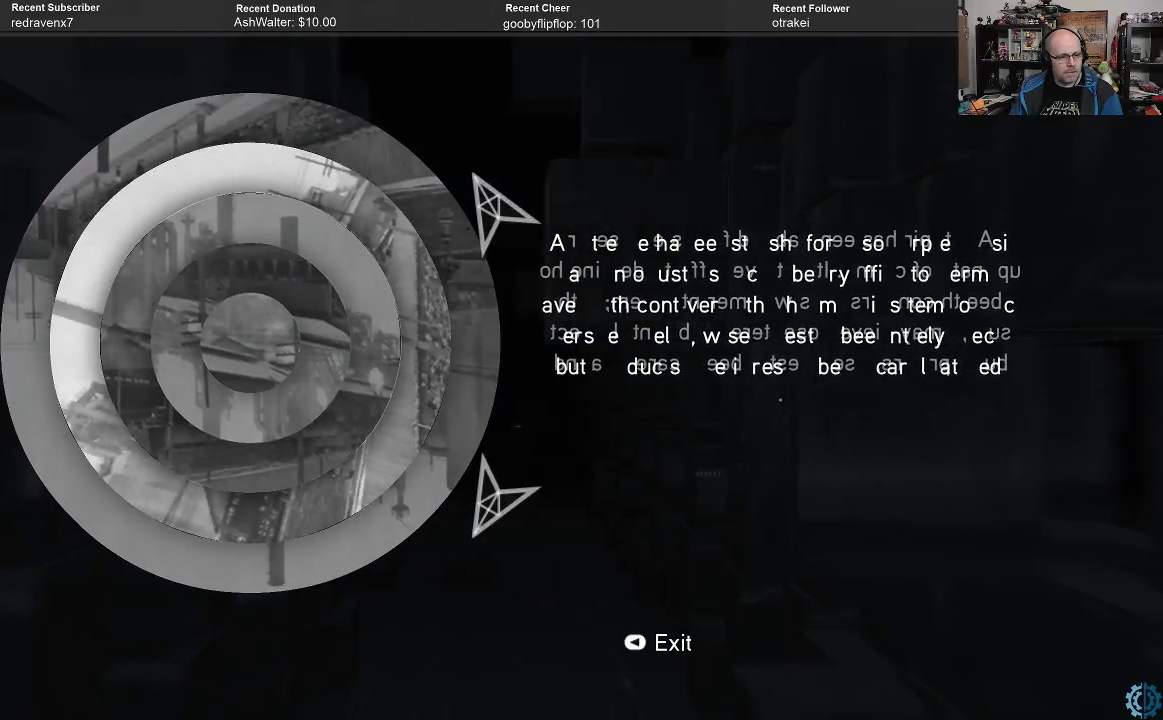
{"buttons": [], "left_stick": "center", "right_stick": "center", "events": [[33, "left_stick", "center"], [267, "left_stick", "right"], [433, "left_stick", "center"]]}
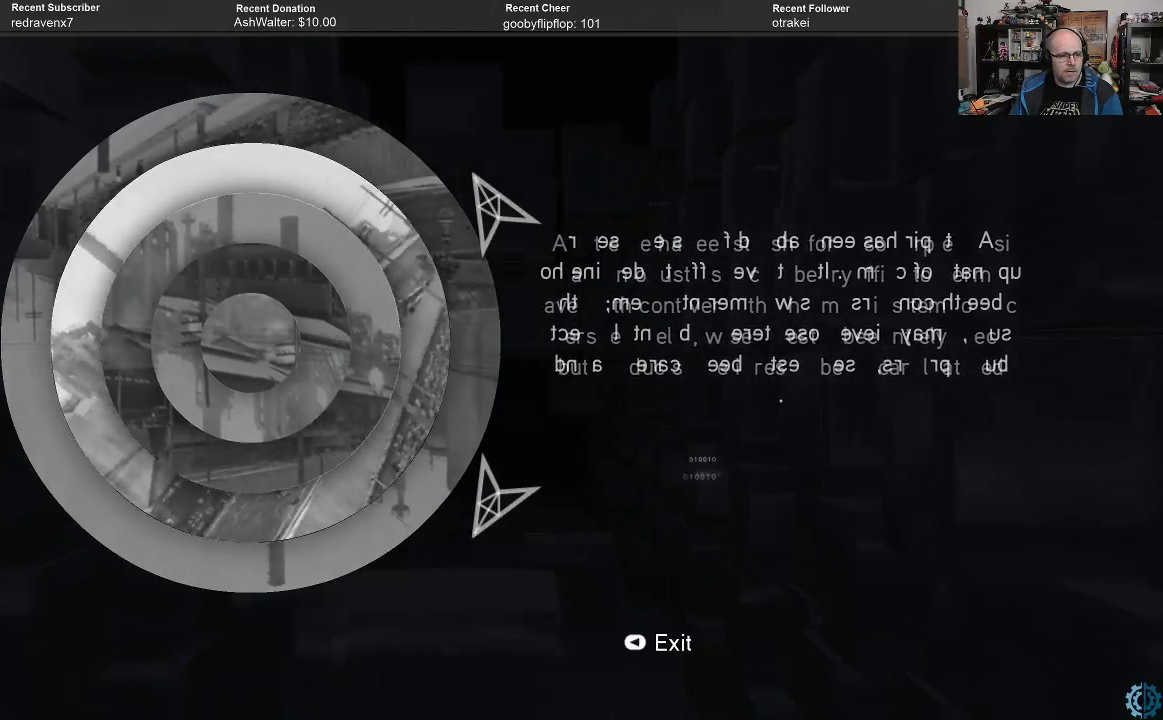
{"buttons": [], "left_stick": "right", "right_stick": "center", "events": [[367, "left_stick", "right"]]}
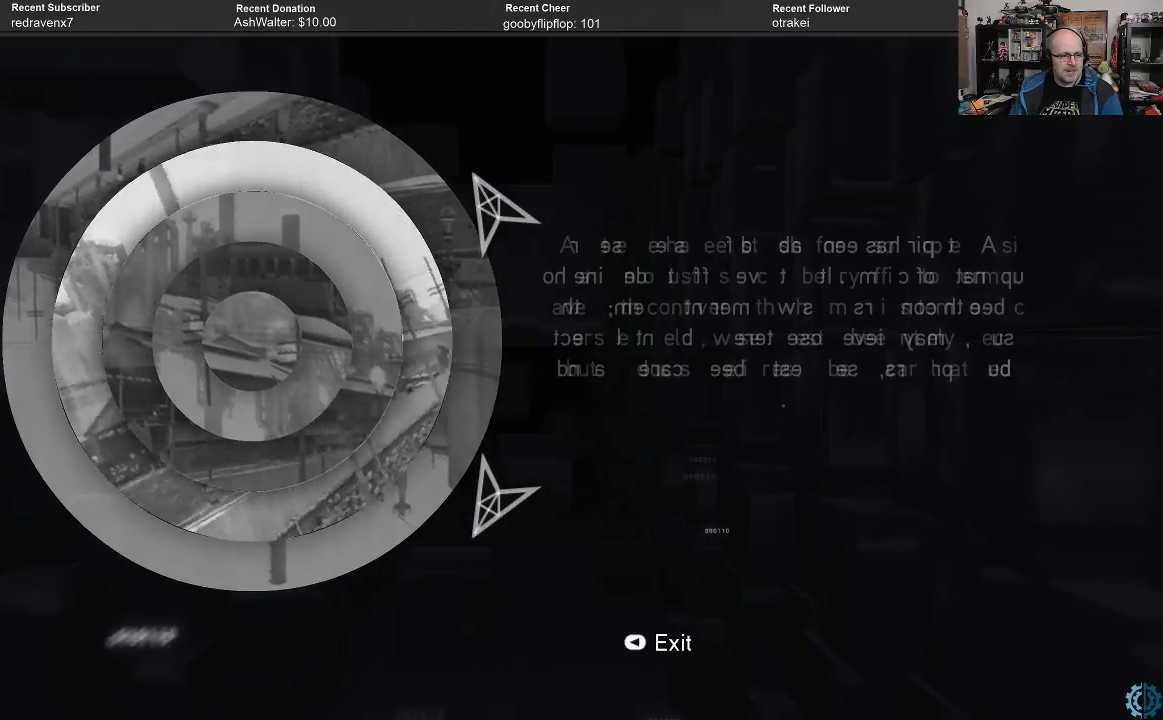
{"buttons": [], "left_stick": "up", "right_stick": "center", "events": [[33, "left_stick", "center"], [367, "left_stick", "up"]]}
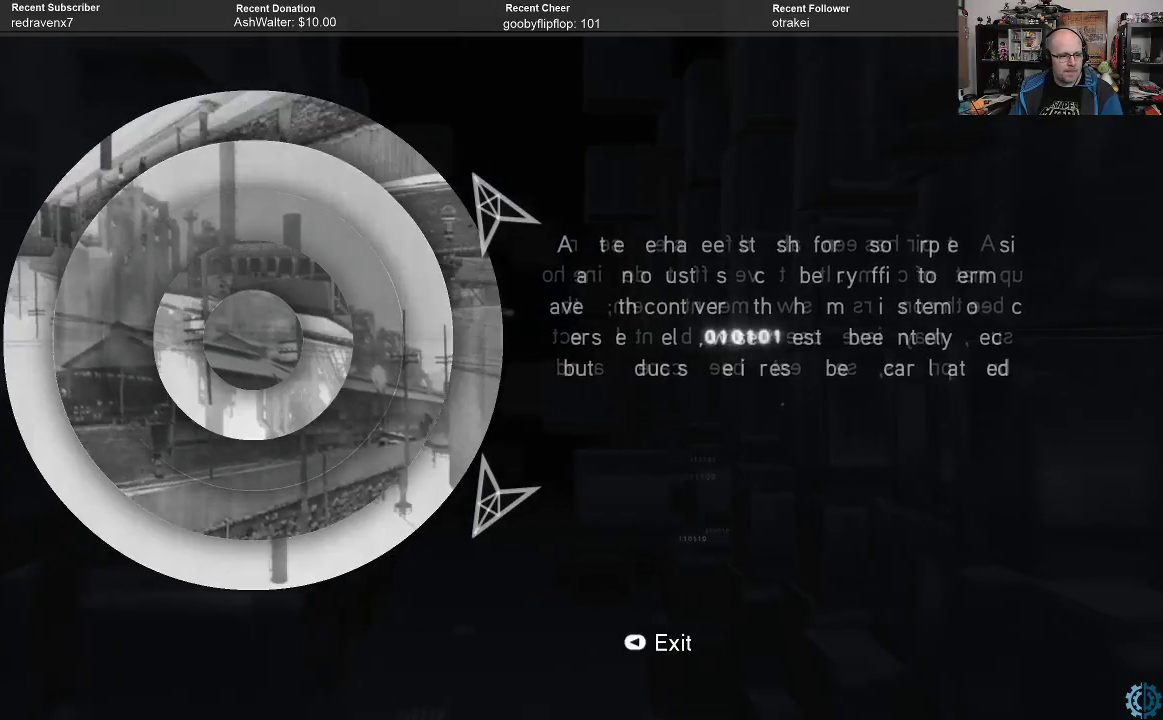
{"buttons": [], "left_stick": "center", "right_stick": "center", "events": [[33, "left_stick", "center"]]}
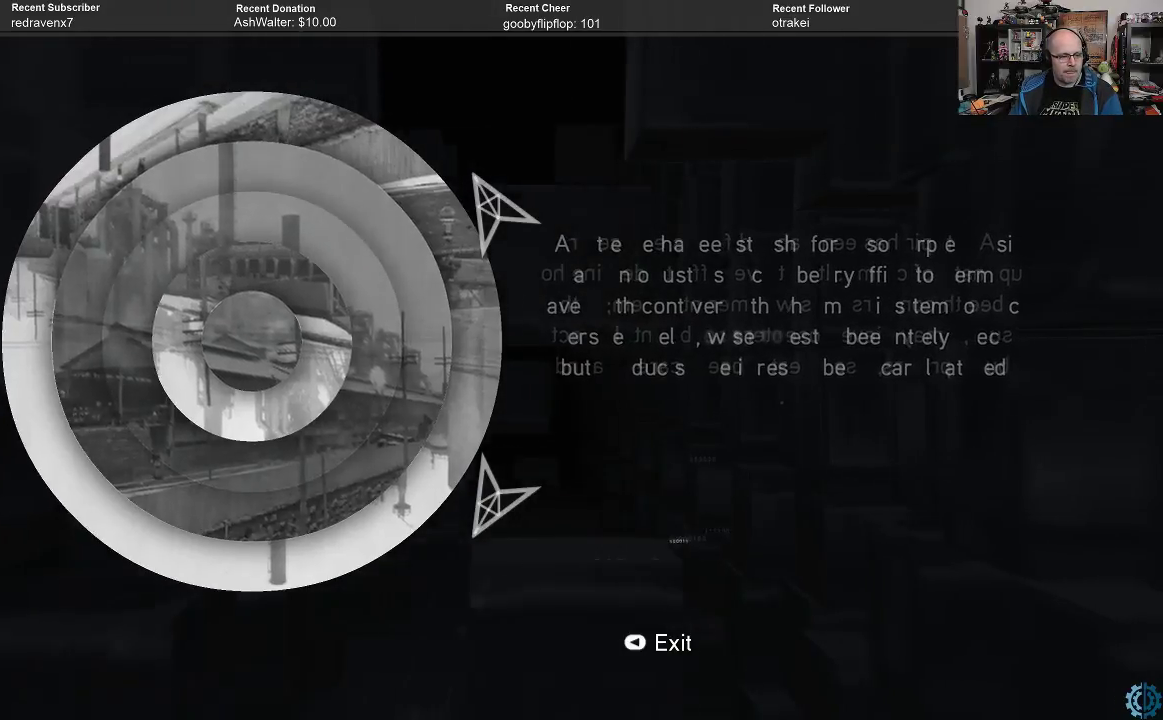
{"buttons": [], "left_stick": "right", "right_stick": "center", "events": [[333, "left_stick", "right"]]}
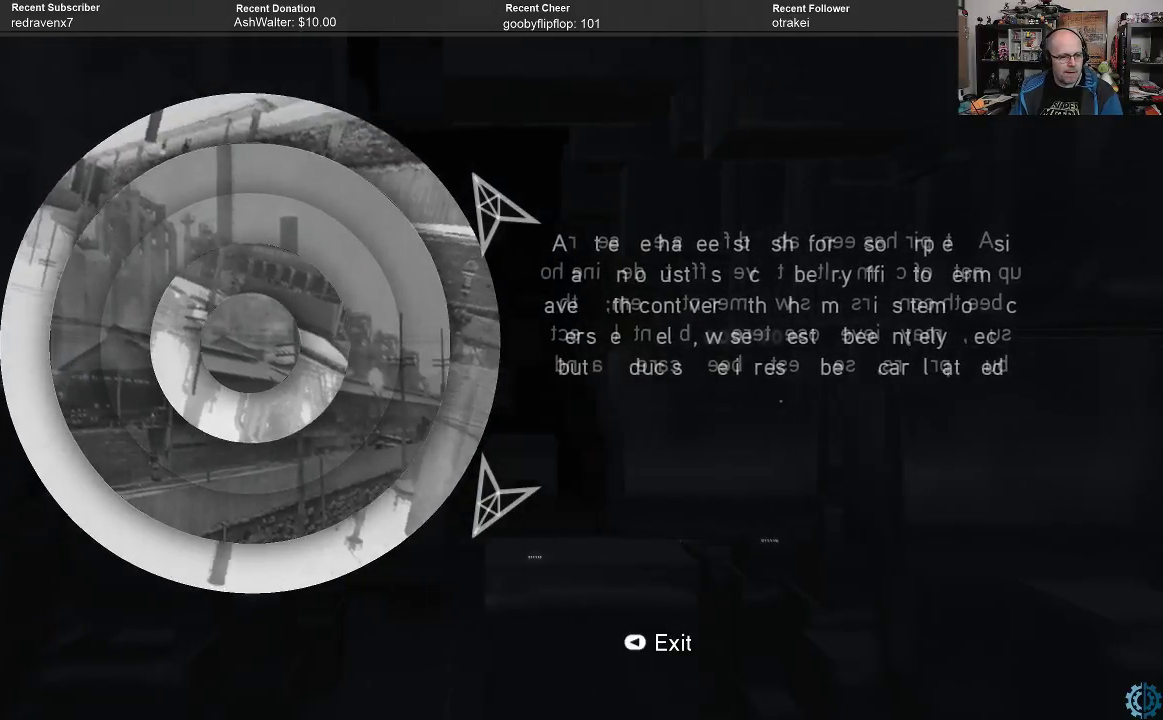
{"buttons": [], "left_stick": "right", "right_stick": "center", "events": [[33, "left_stick", "center"], [367, "left_stick", "right"]]}
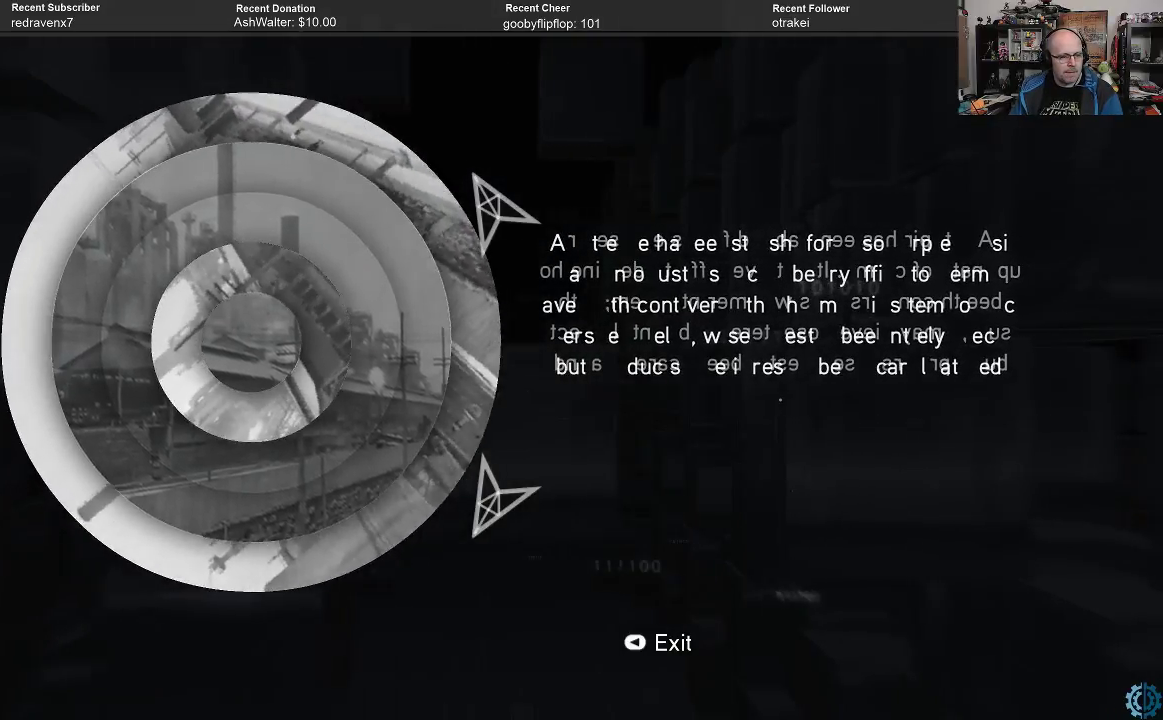
{"buttons": [], "left_stick": "right", "right_stick": "center", "events": [[67, "left_stick", "center"], [367, "left_stick", "up-right"], [433, "left_stick", "right"]]}
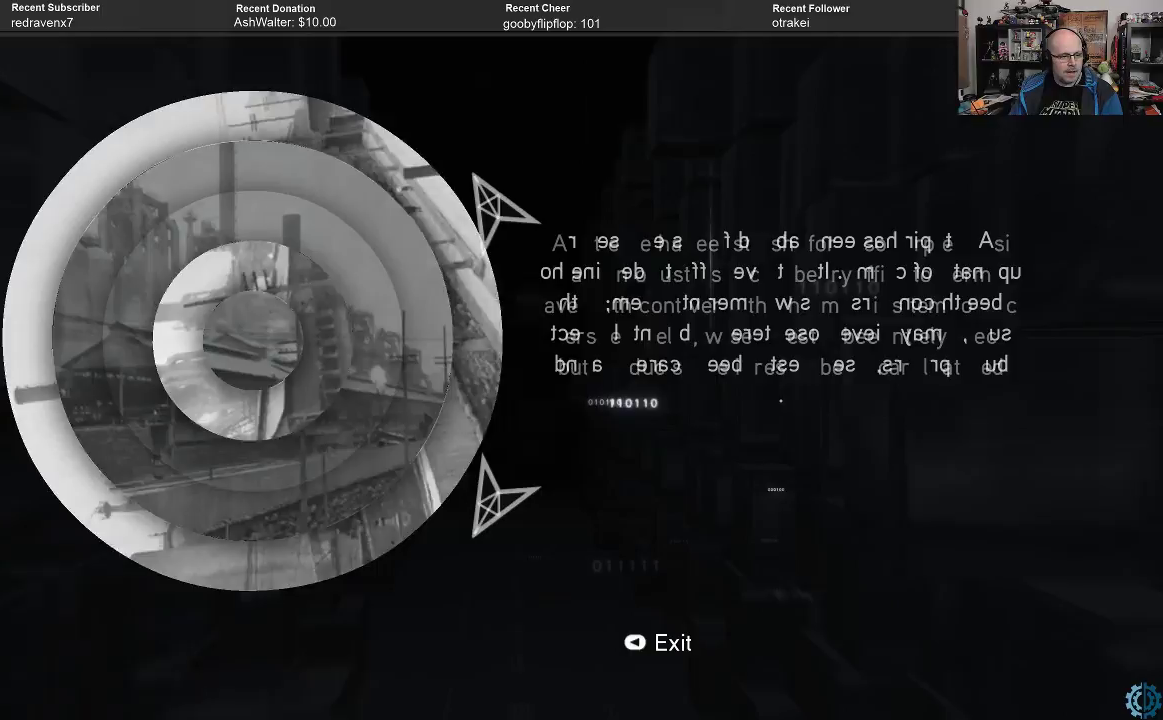
{"buttons": [], "left_stick": "center", "right_stick": "center", "events": [[67, "left_stick", "center"], [333, "left_stick", "right"], [500, "left_stick", "center"]]}
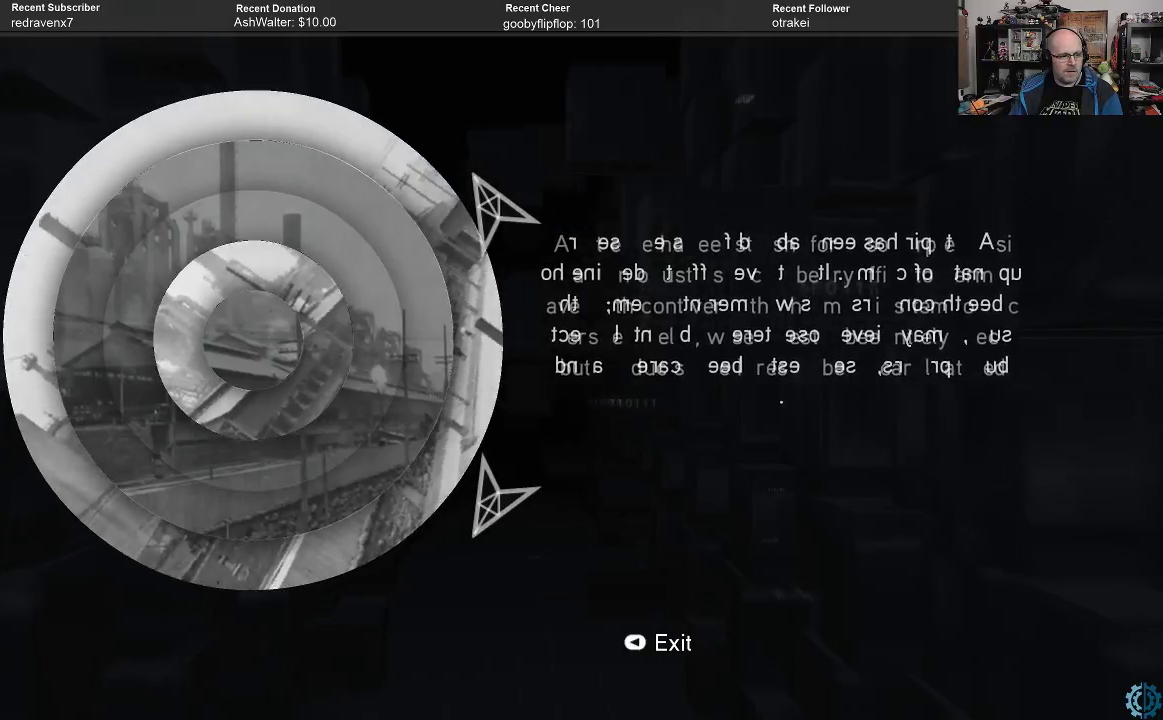
{"buttons": [], "left_stick": "right", "right_stick": "center", "events": [[367, "left_stick", "right"]]}
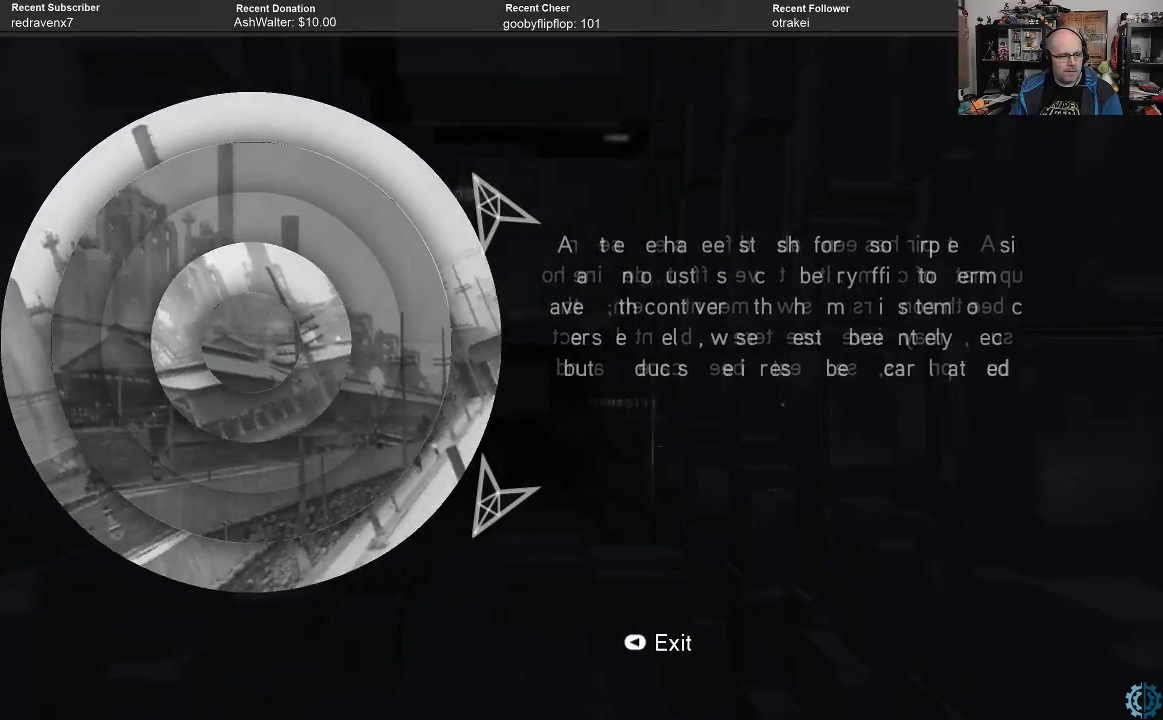
{"buttons": [], "left_stick": "center", "right_stick": "center", "events": [[33, "left_stick", "center"]]}